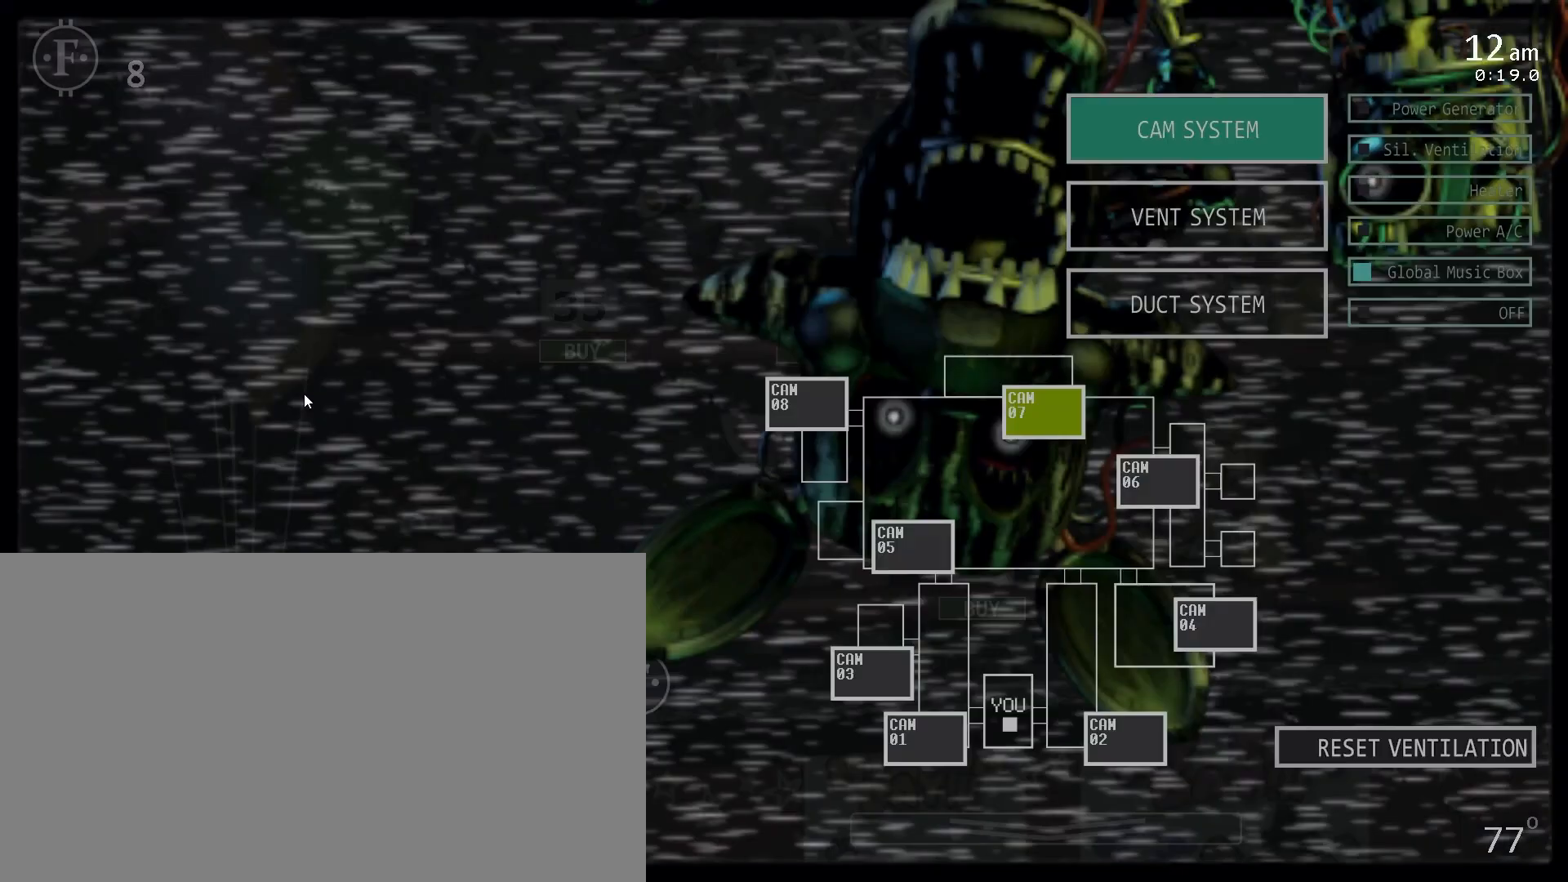
Gameplay with keyboard and mouse; each line is a JSON object with the keys and mouse buttons held at the frame after it. "events" lists presses ("down") and releases ("up") of "1", "2", "3", "4", "5", "6", "a", "c", "d", "f", "l", "o", "return", "s", "space", "w", "x", "z", "mouse_left", "mouse_wheel" and "mouse_right" between this image and that frame as [ms after this image, input, new state], when the widget could be followed in between. "mouse_left", "mouse_wheel", "mouse_right" = the "left", "wheel", "right" buttons of the "mouse" list. No other keys are recorded. "wheel" means that the mouse wheel is clicked or scrolled. Mouse movement is not recorded.
{"keys": [], "mouse": [], "events": [[50, "w", "down"], [100, "mouse_left", "down"], [133, "s", "up"], [167, "w", "up"], [183, "mouse_left", "up"], [200, "f", "down"], [317, "f", "up"]]}
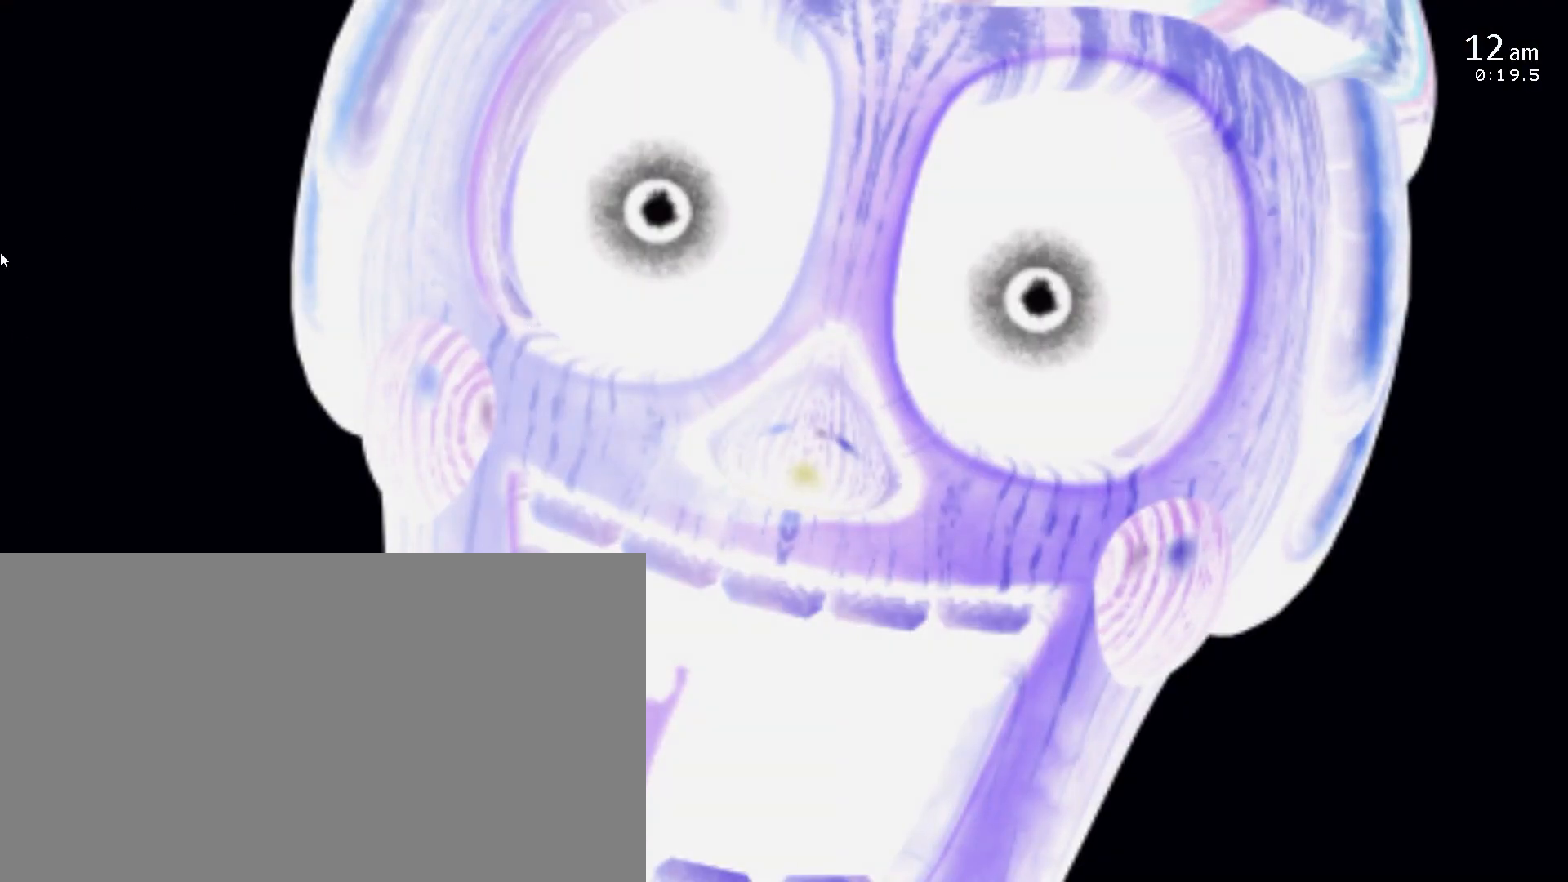
{"keys": [], "mouse": [], "events": [[283, "f", "down"], [417, "f", "up"]]}
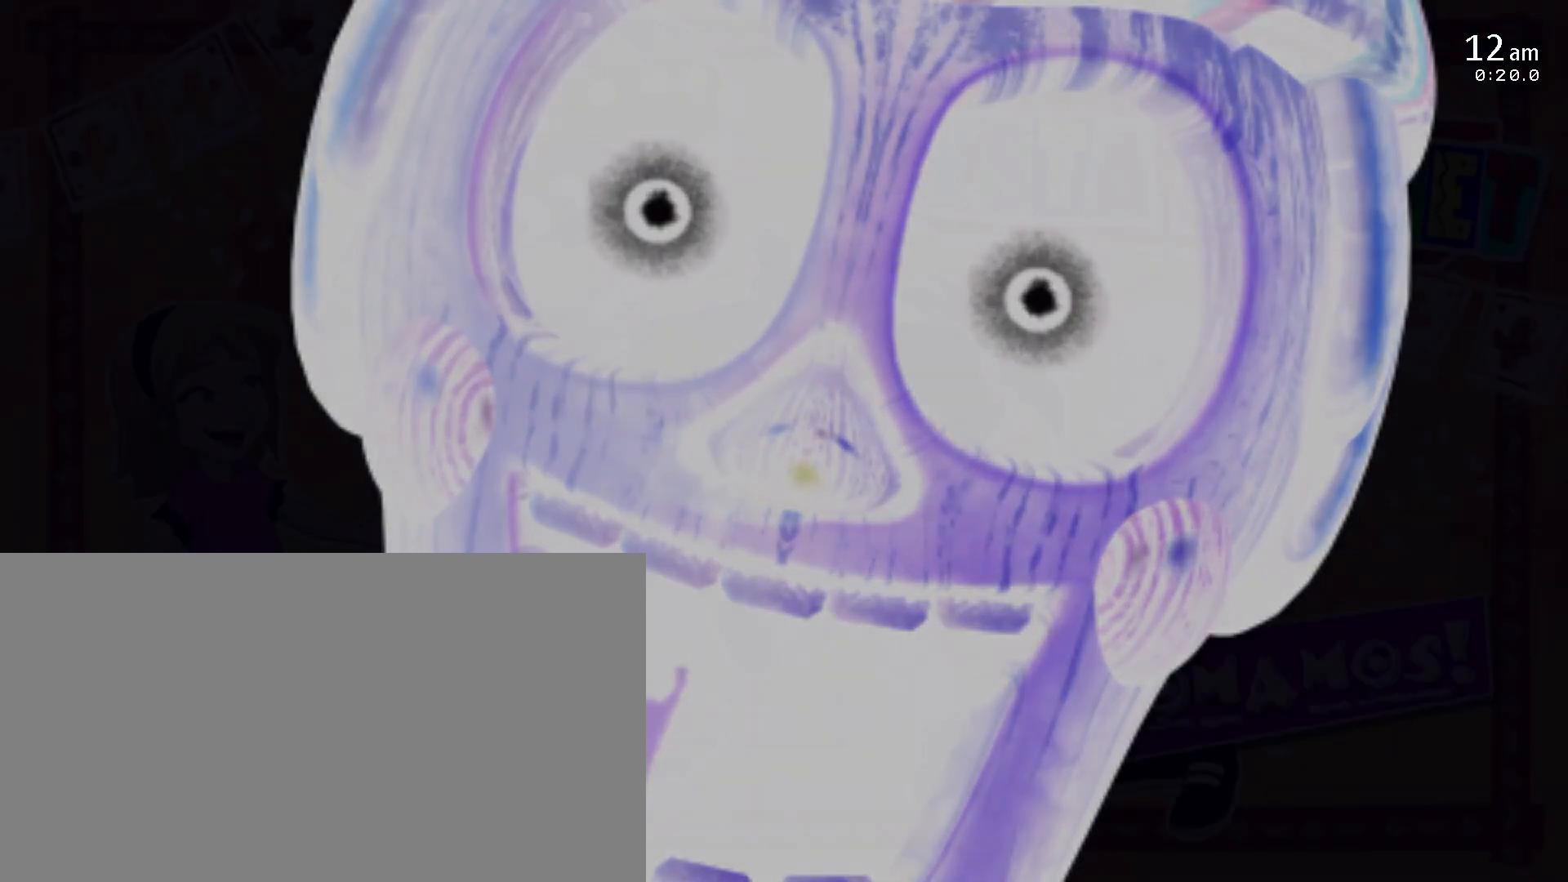
{"keys": [], "mouse": [], "events": [[167, "s", "down"], [167, "w", "down"], [167, "z", "down"], [267, "z", "up"], [283, "w", "up"], [300, "s", "up"]]}
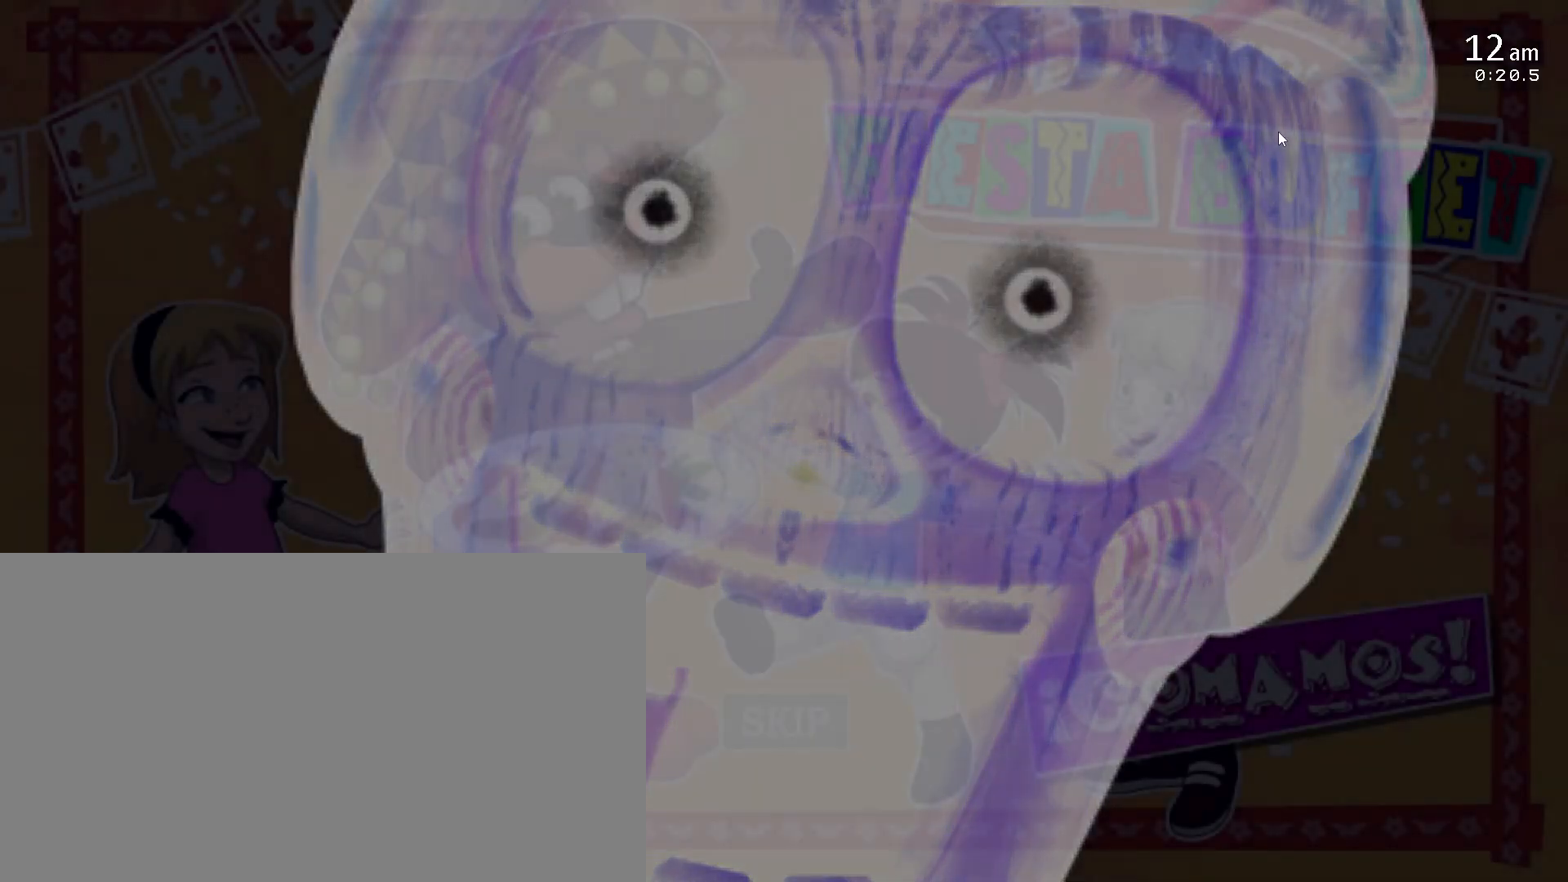
{"keys": [], "mouse": [], "events": [[33, "return", "down"], [67, "mouse_left", "down"], [150, "mouse_left", "up"], [150, "return", "up"], [367, "mouse_left", "down"], [467, "mouse_left", "up"]]}
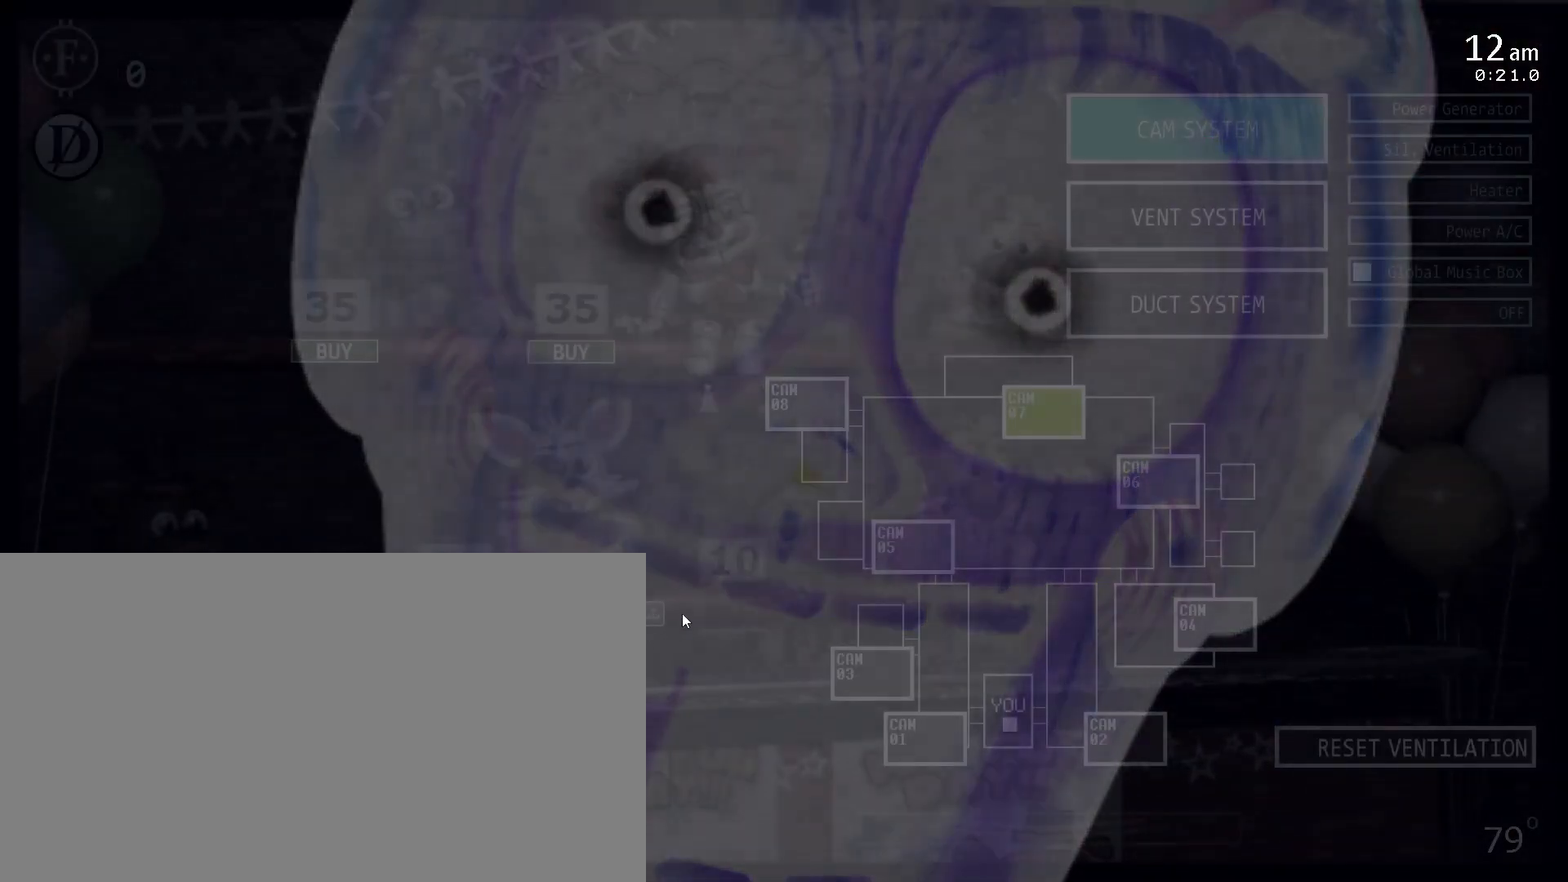
{"keys": [], "mouse": [], "events": [[67, "mouse_left", "down"], [167, "mouse_left", "up"], [283, "c", "down"], [367, "mouse_left", "down"], [450, "c", "up"], [483, "mouse_left", "up"]]}
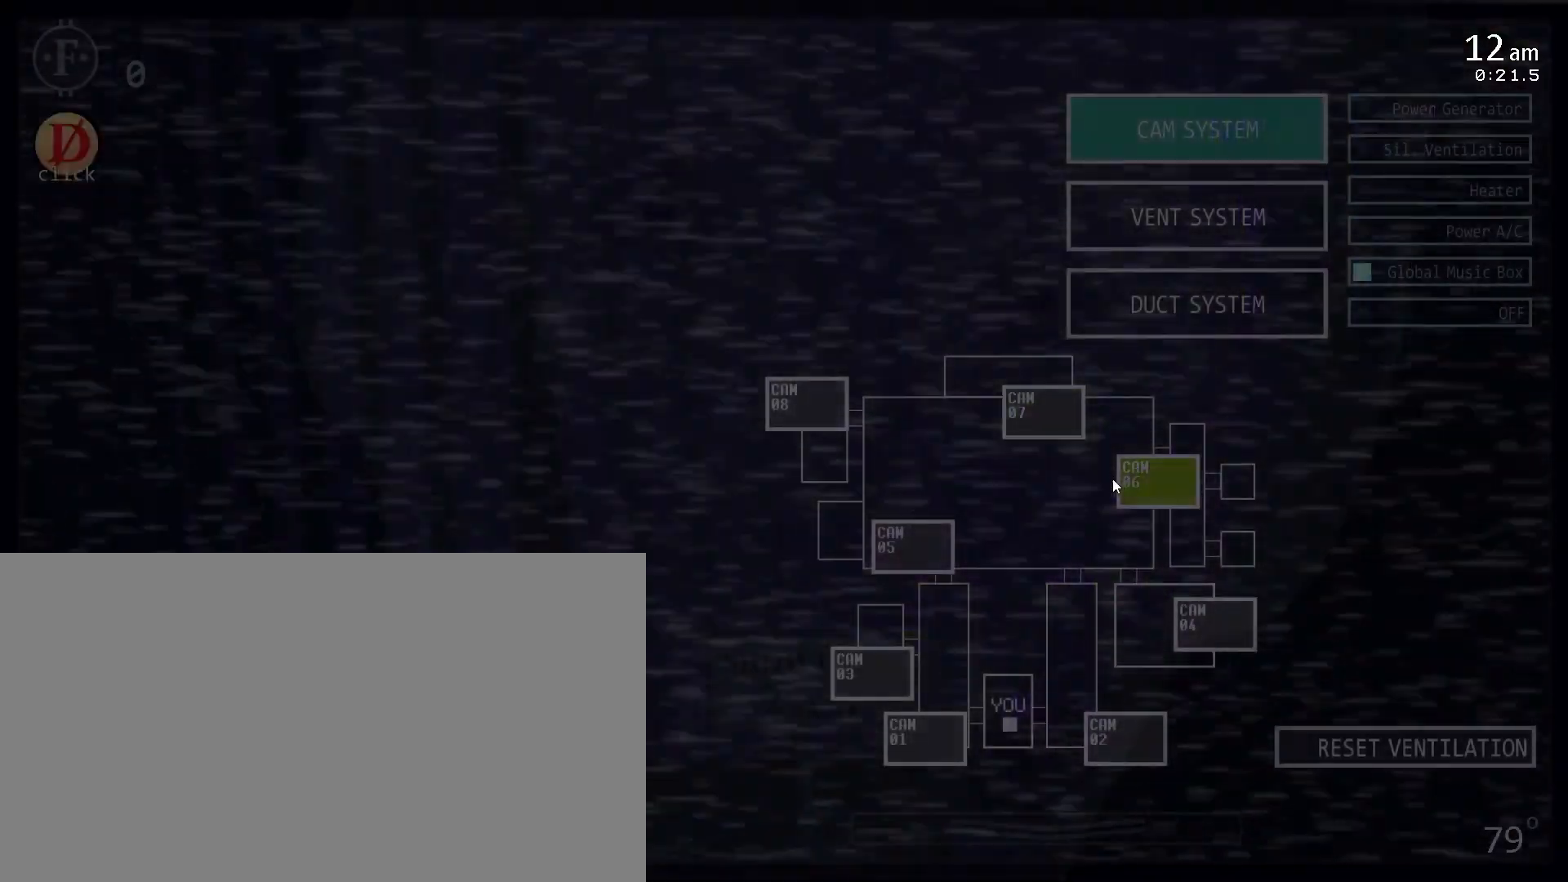
{"keys": ["c"], "mouse": [], "events": [[183, "c", "down"], [200, "mouse_left", "down"], [300, "mouse_left", "up"], [317, "c", "up"], [383, "c", "down"], [383, "mouse_left", "down"], [467, "mouse_left", "up"]]}
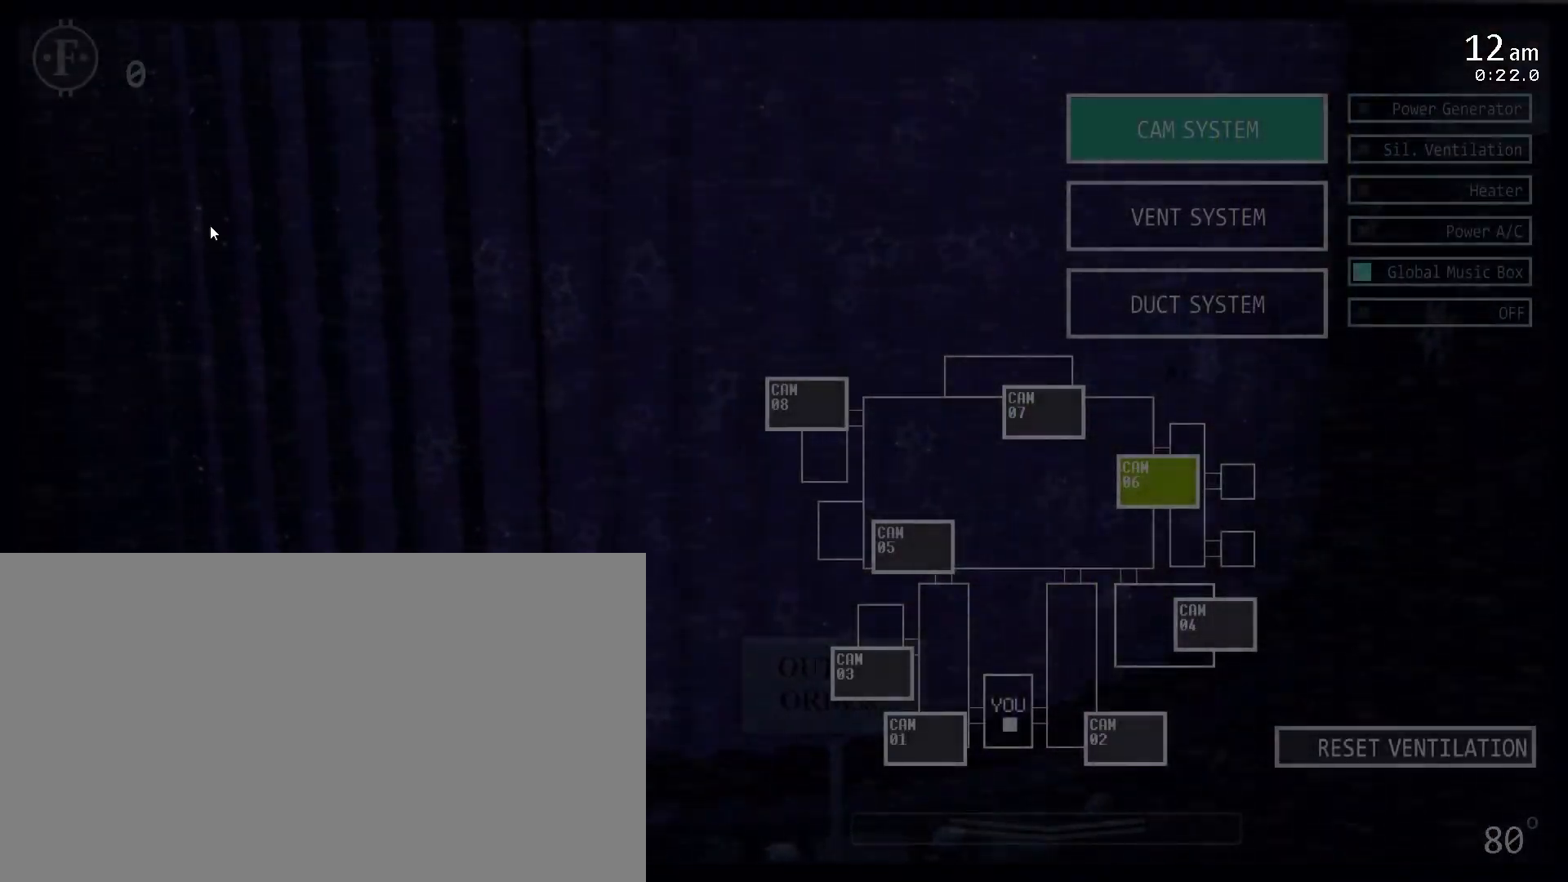
{"keys": ["s", "w"], "mouse": [], "events": [[17, "c", "up"], [67, "c", "down"], [133, "mouse_left", "down"], [183, "c", "up"], [233, "mouse_left", "up"], [300, "mouse_left", "down"], [367, "mouse_left", "up"], [417, "s", "down"], [450, "w", "down"]]}
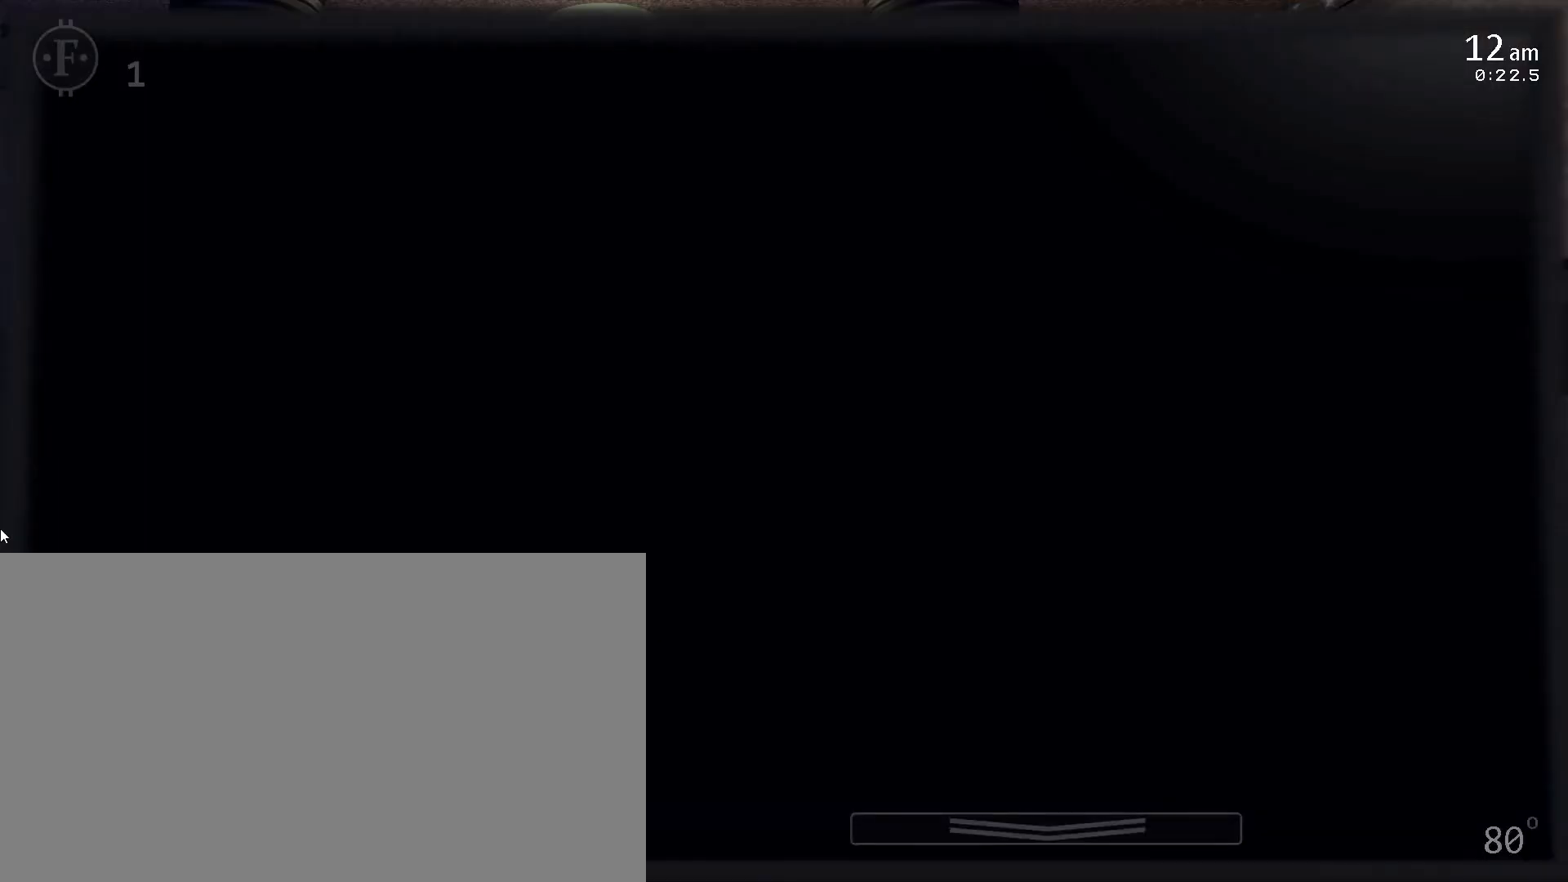
{"keys": [], "mouse": [], "events": [[17, "s", "up"], [67, "w", "up"]]}
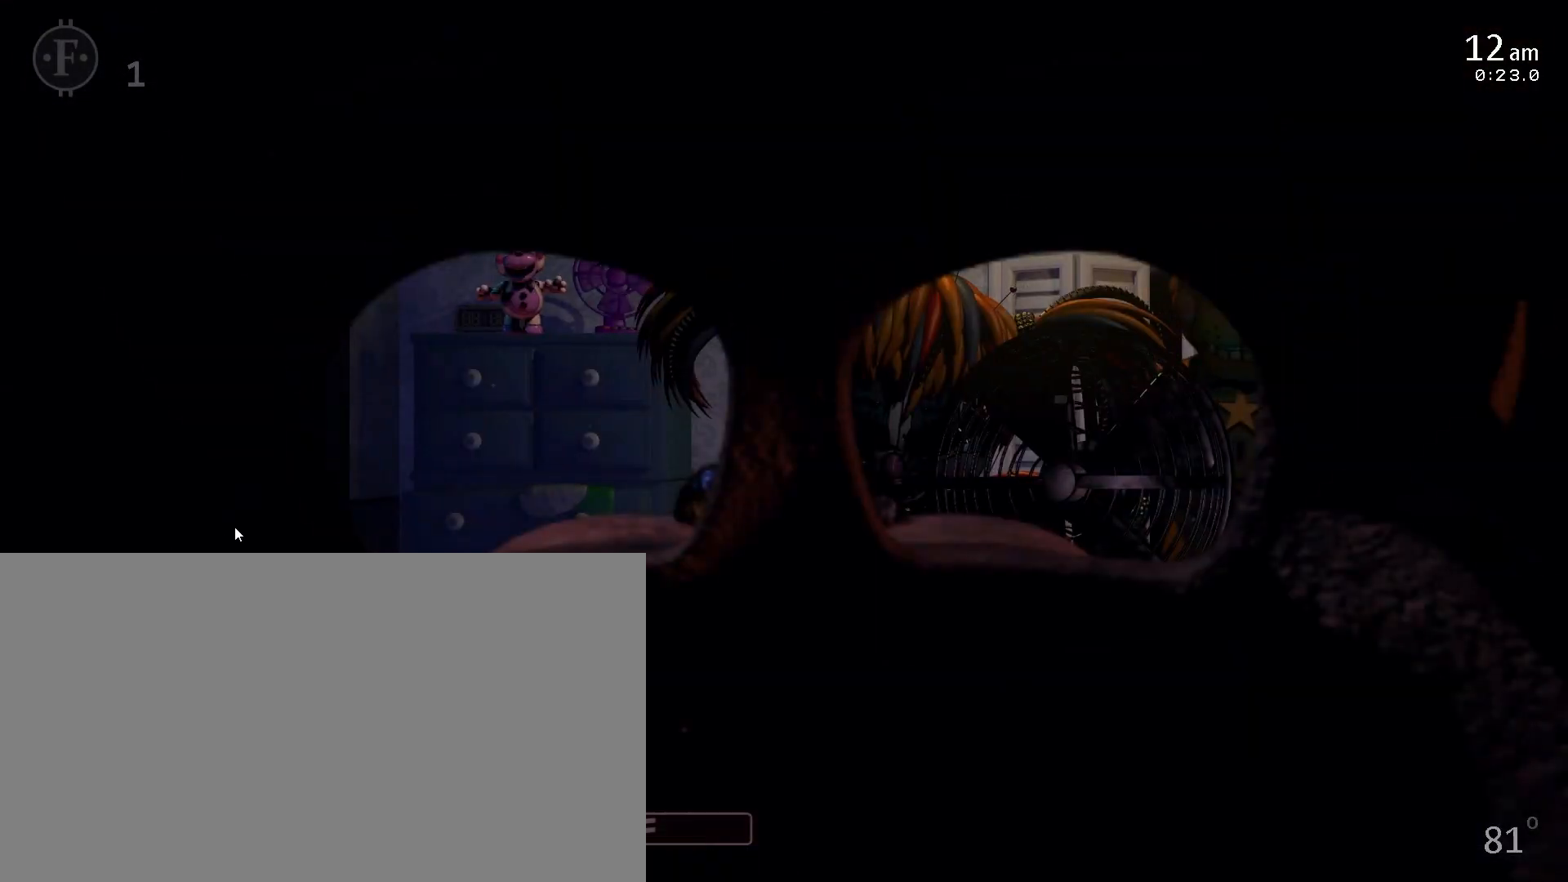
{"keys": [], "mouse": [], "events": [[217, "mouse_left", "down"], [300, "mouse_left", "up"]]}
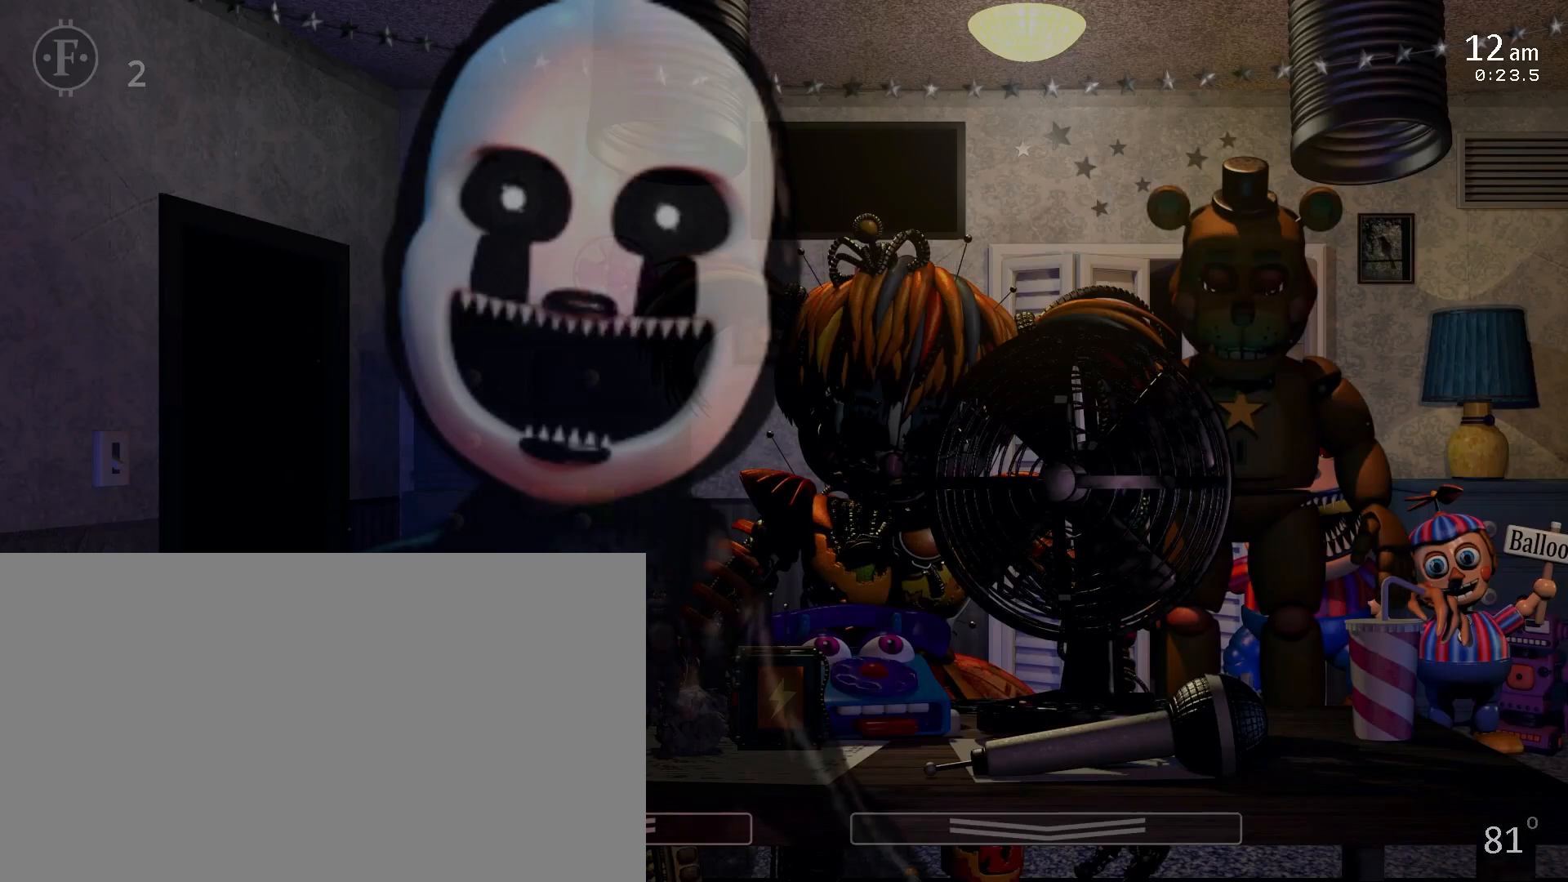
{"keys": [], "mouse": [], "events": []}
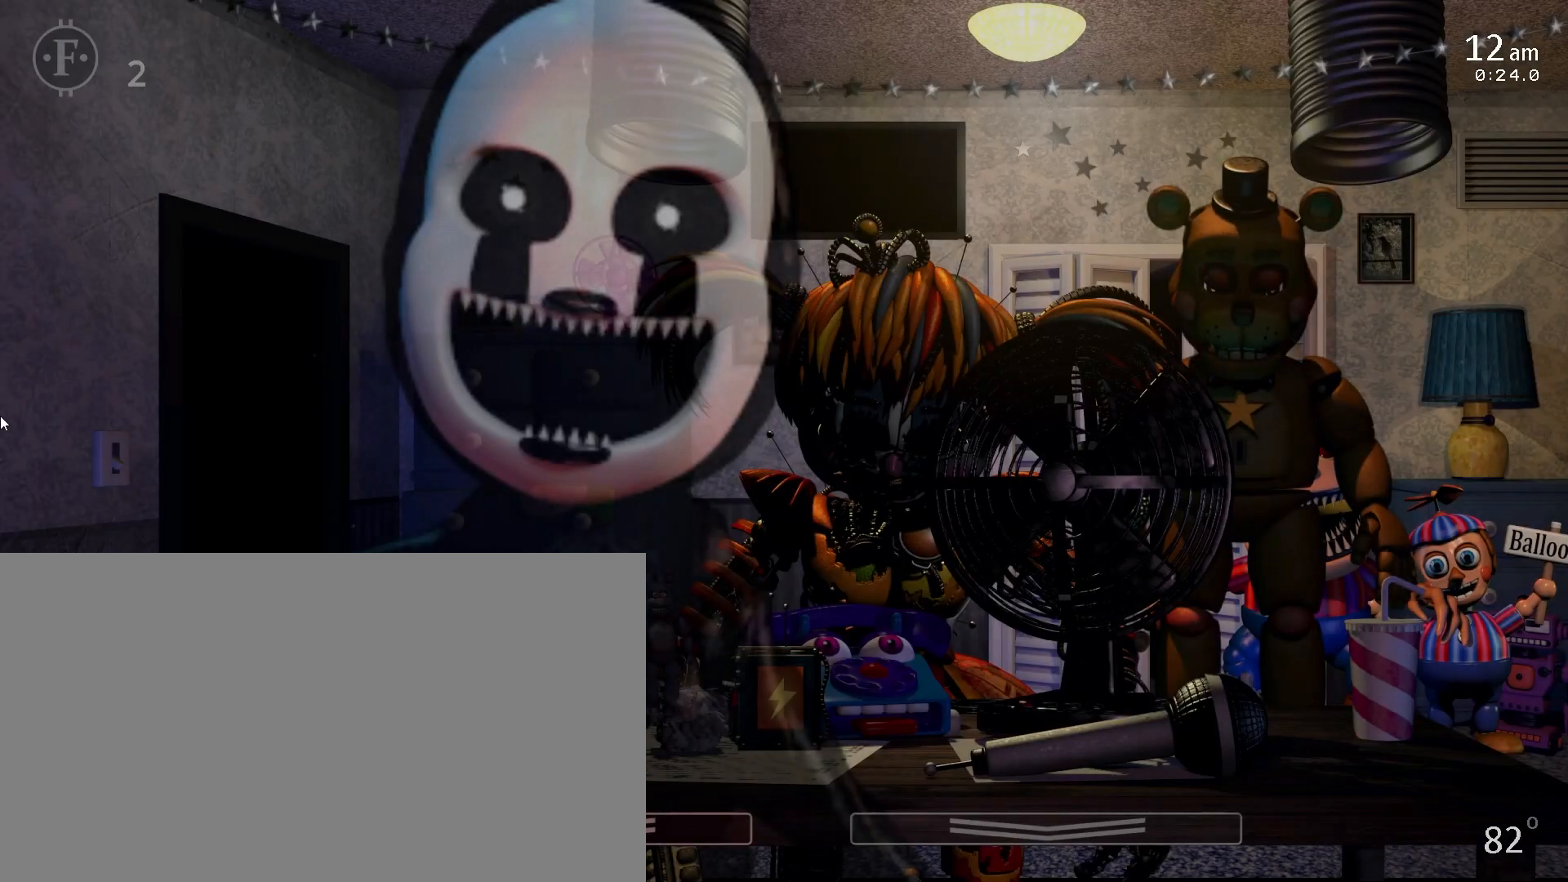
{"keys": [], "mouse": [], "events": []}
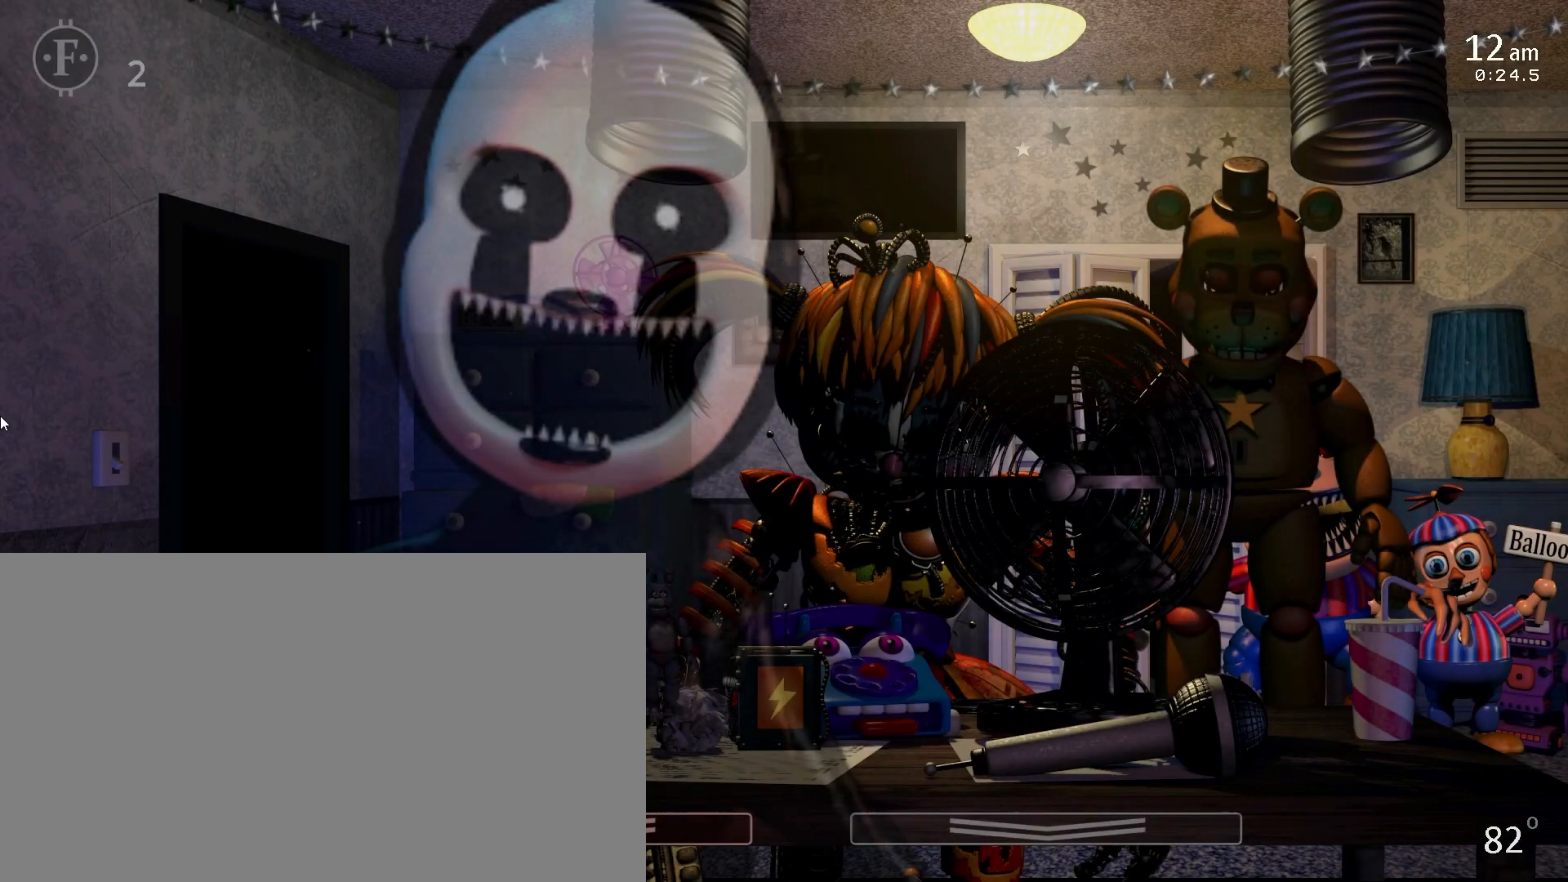
{"keys": [], "mouse": [], "events": []}
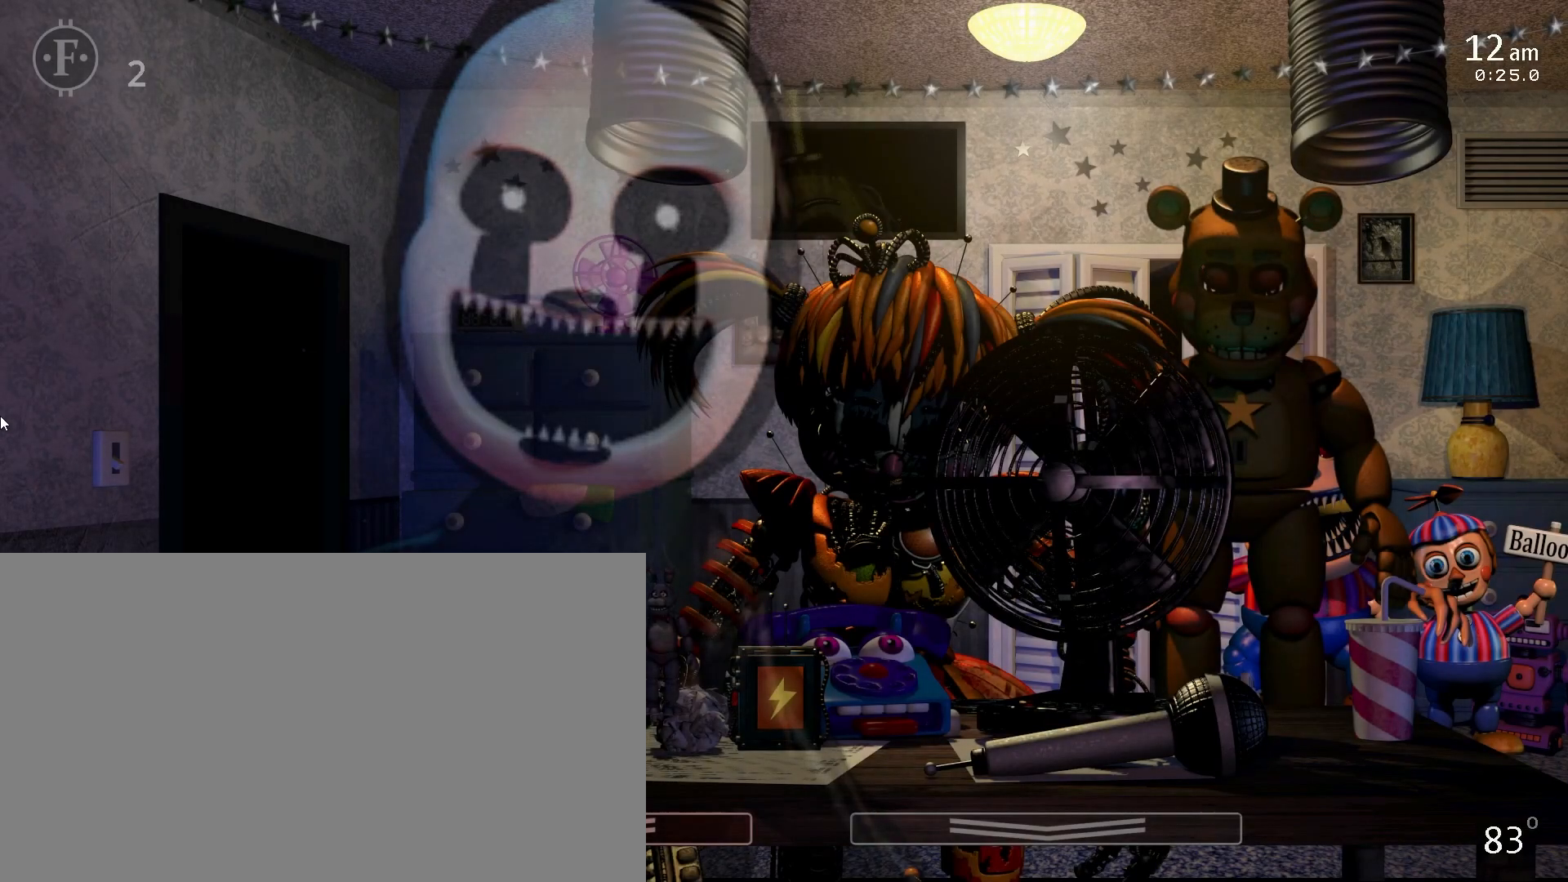
{"keys": [], "mouse": [], "events": []}
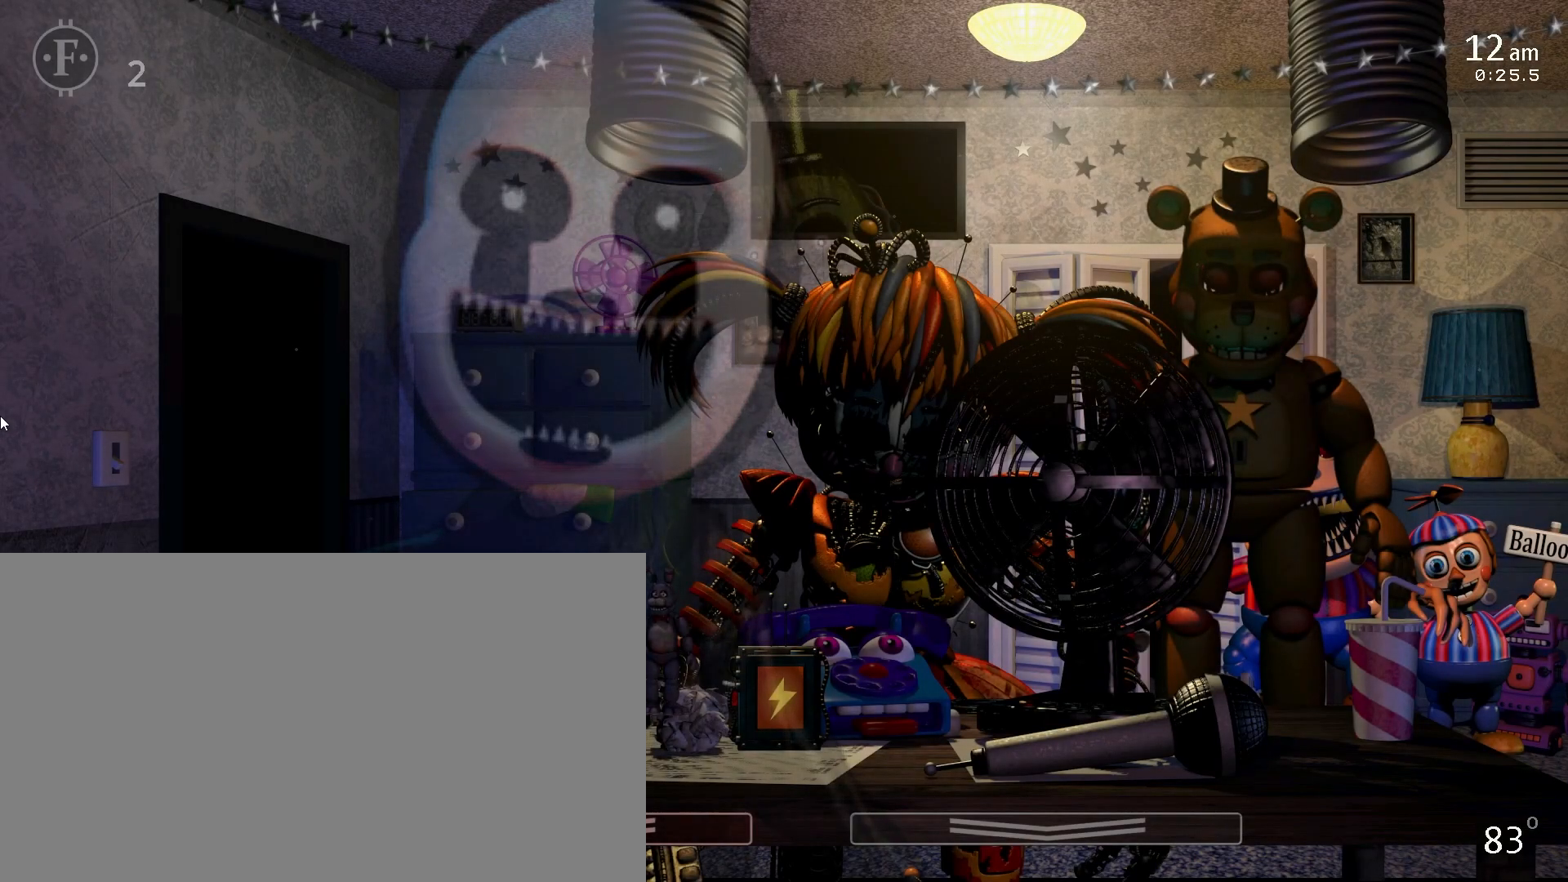
{"keys": [], "mouse": [], "events": []}
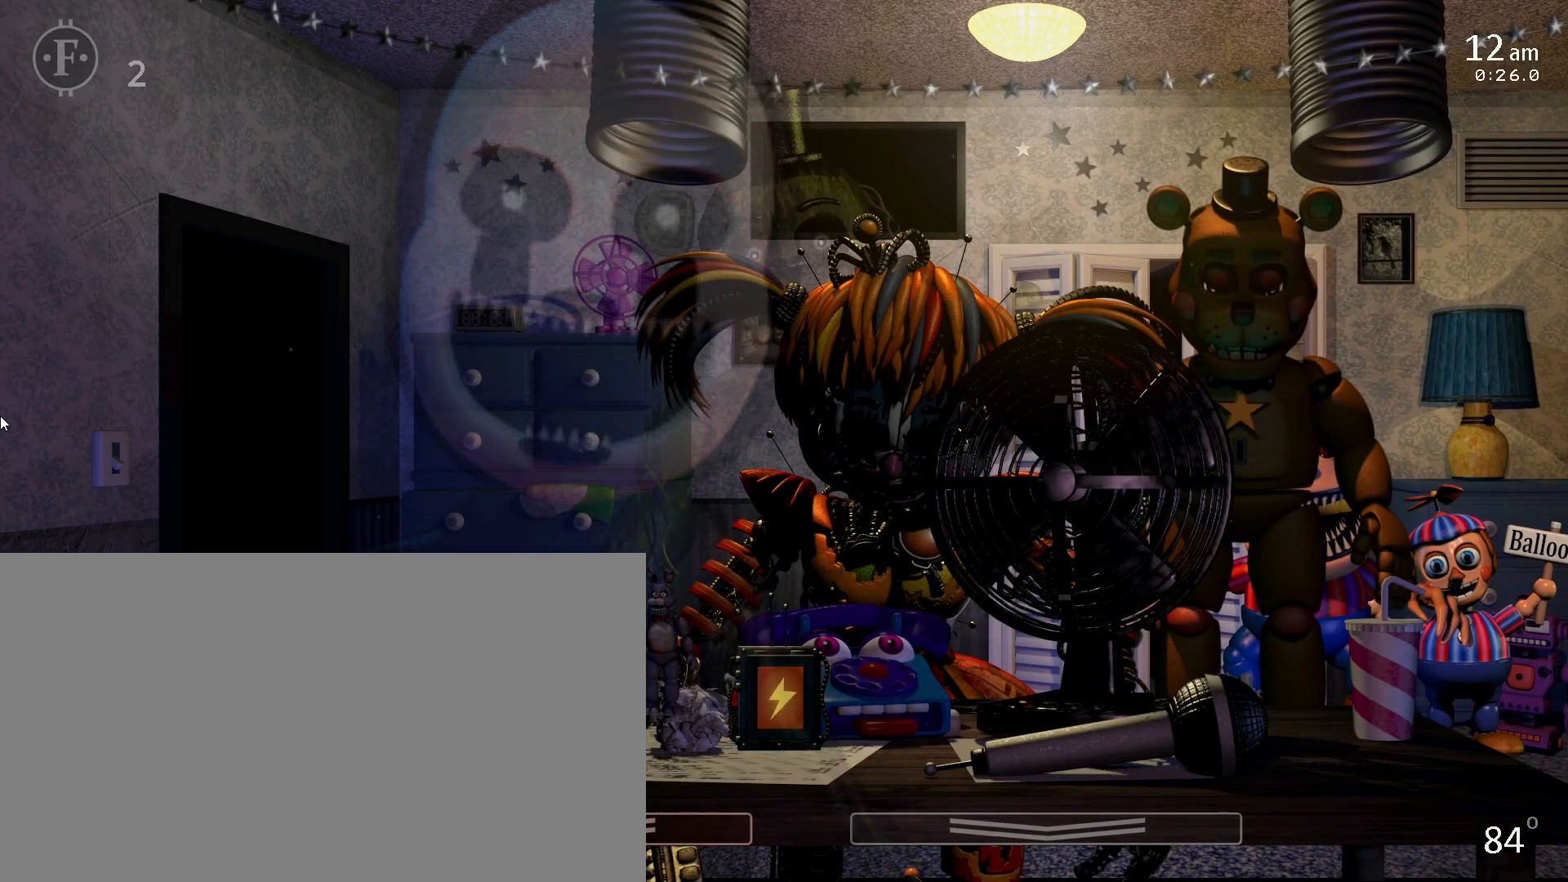
{"keys": [], "mouse": [], "events": []}
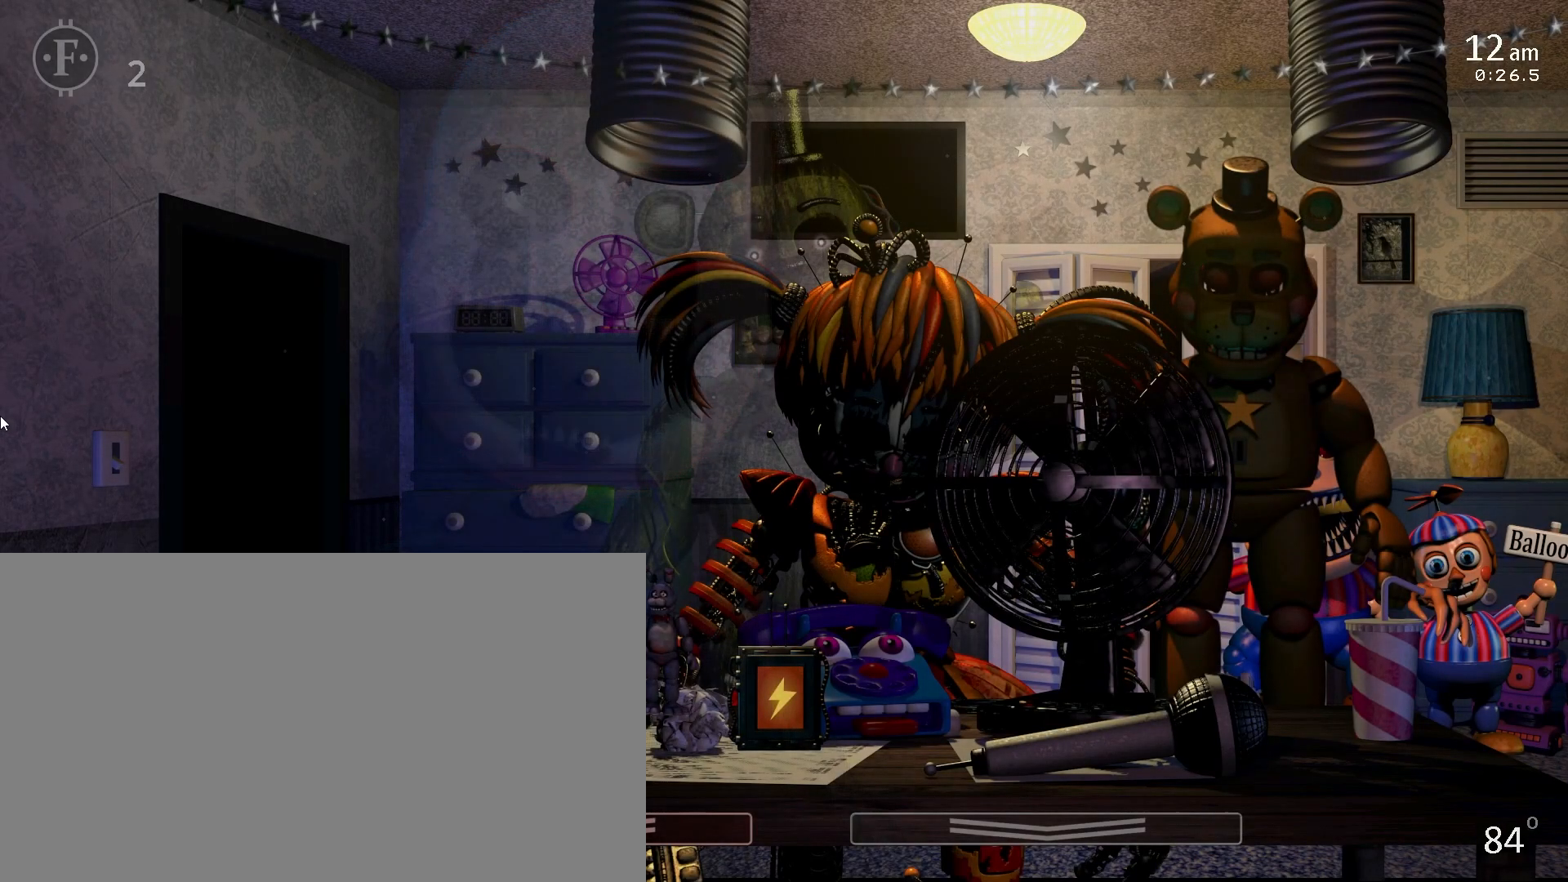
{"keys": [], "mouse": [], "events": []}
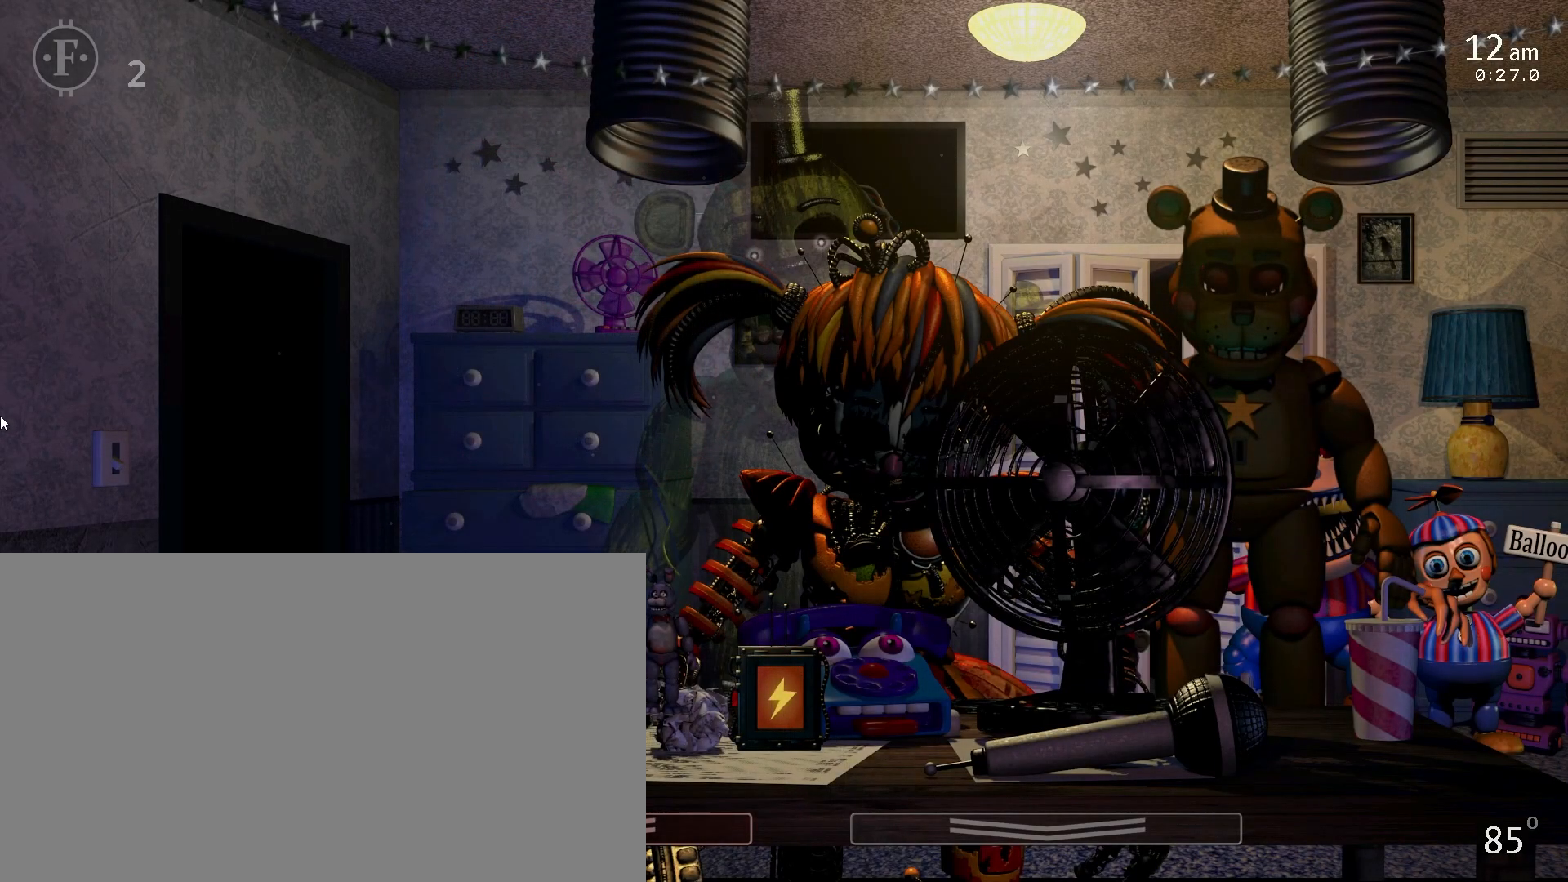
{"keys": [], "mouse": [], "events": []}
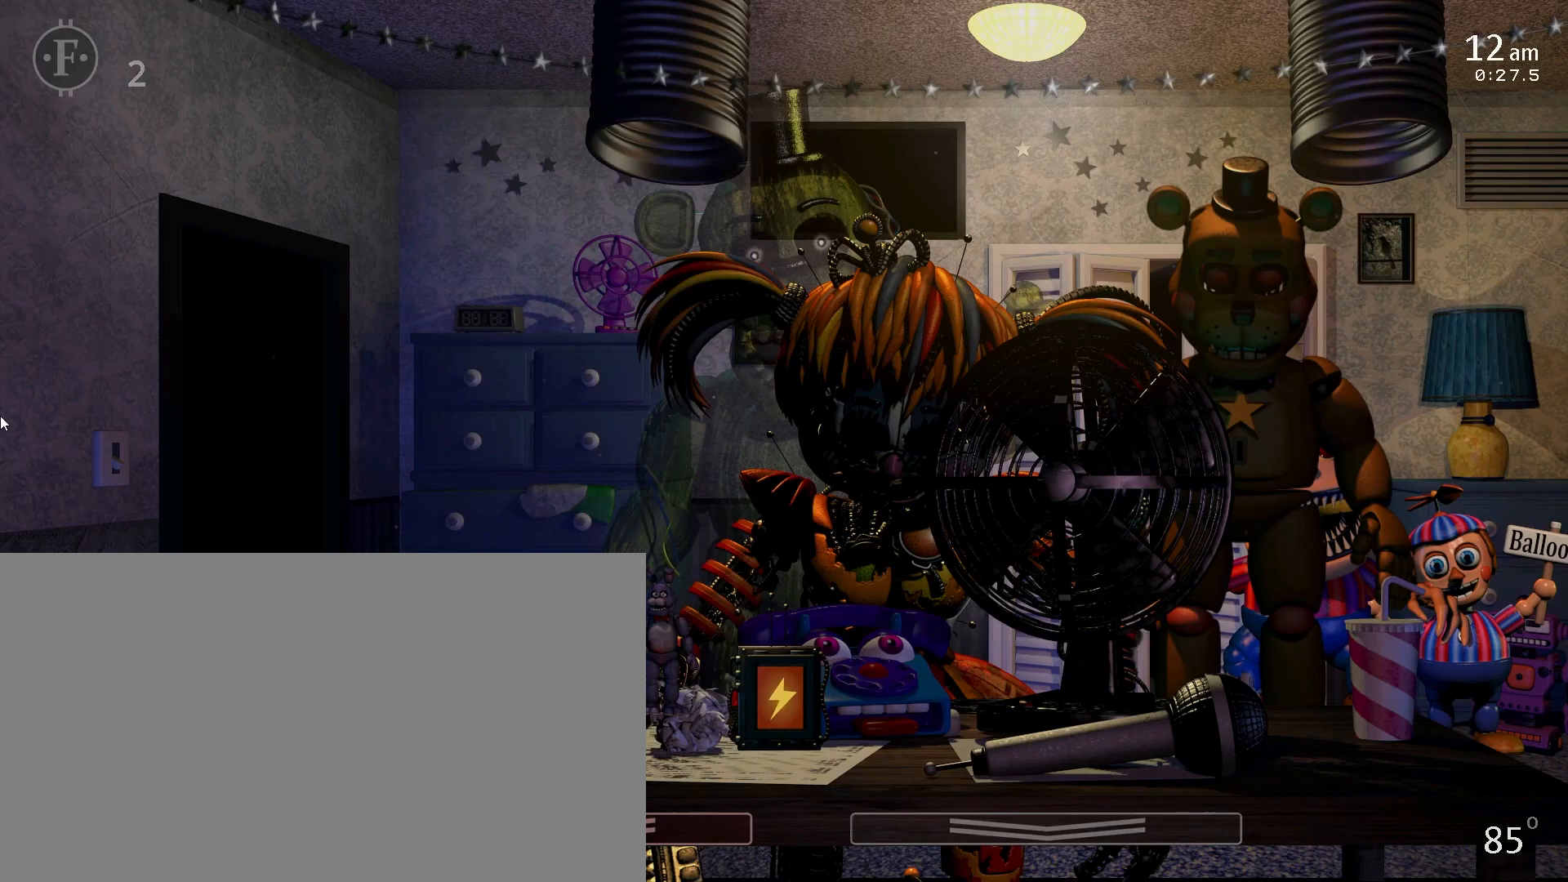
{"keys": [], "mouse": [], "events": []}
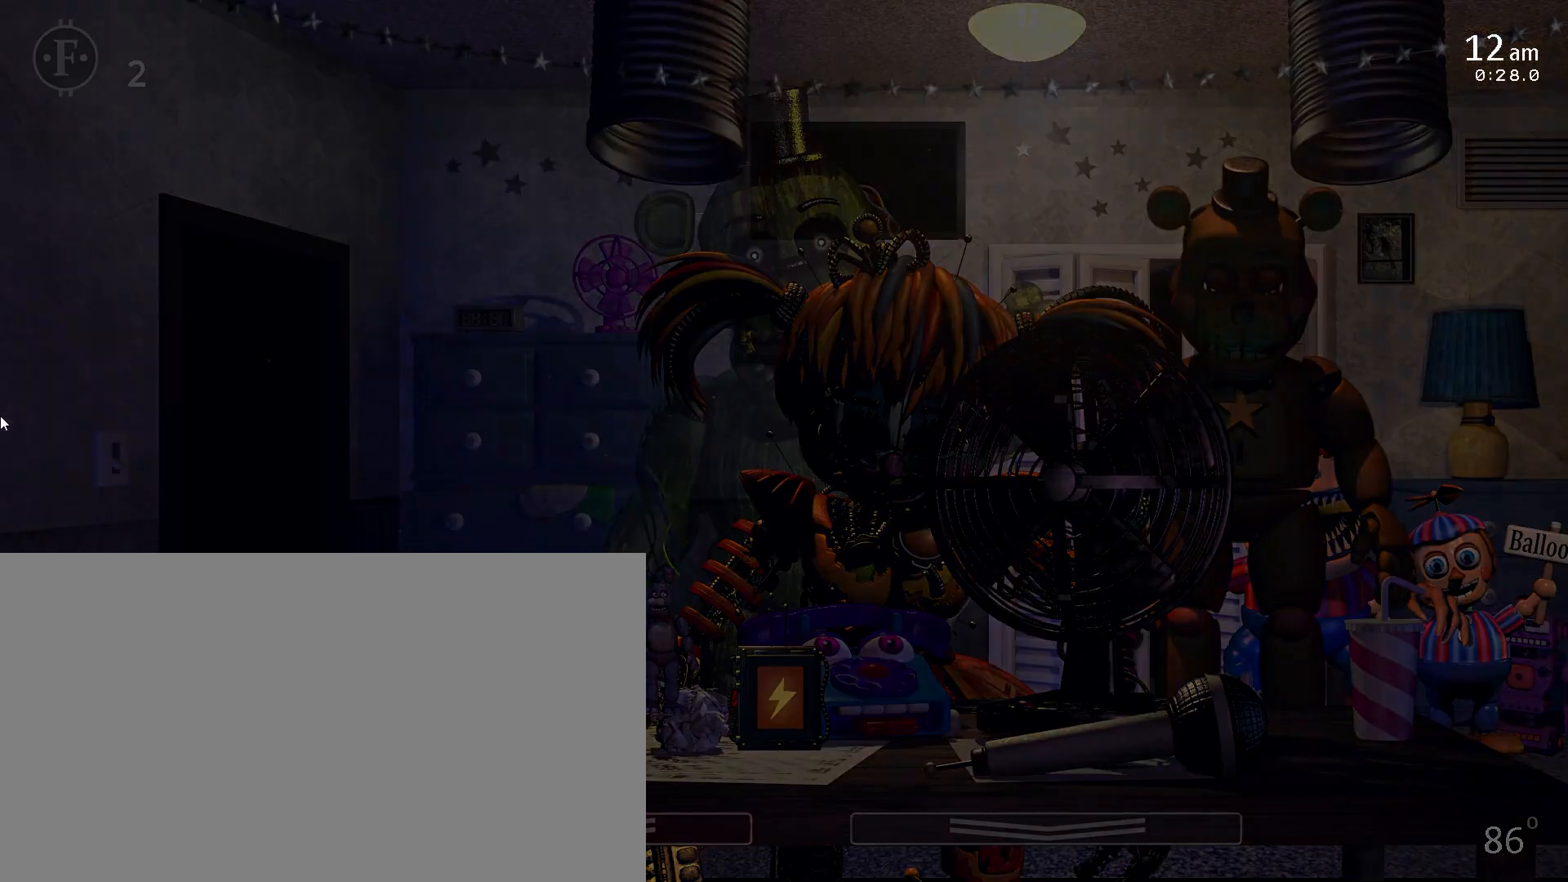
{"keys": [], "mouse": [], "events": []}
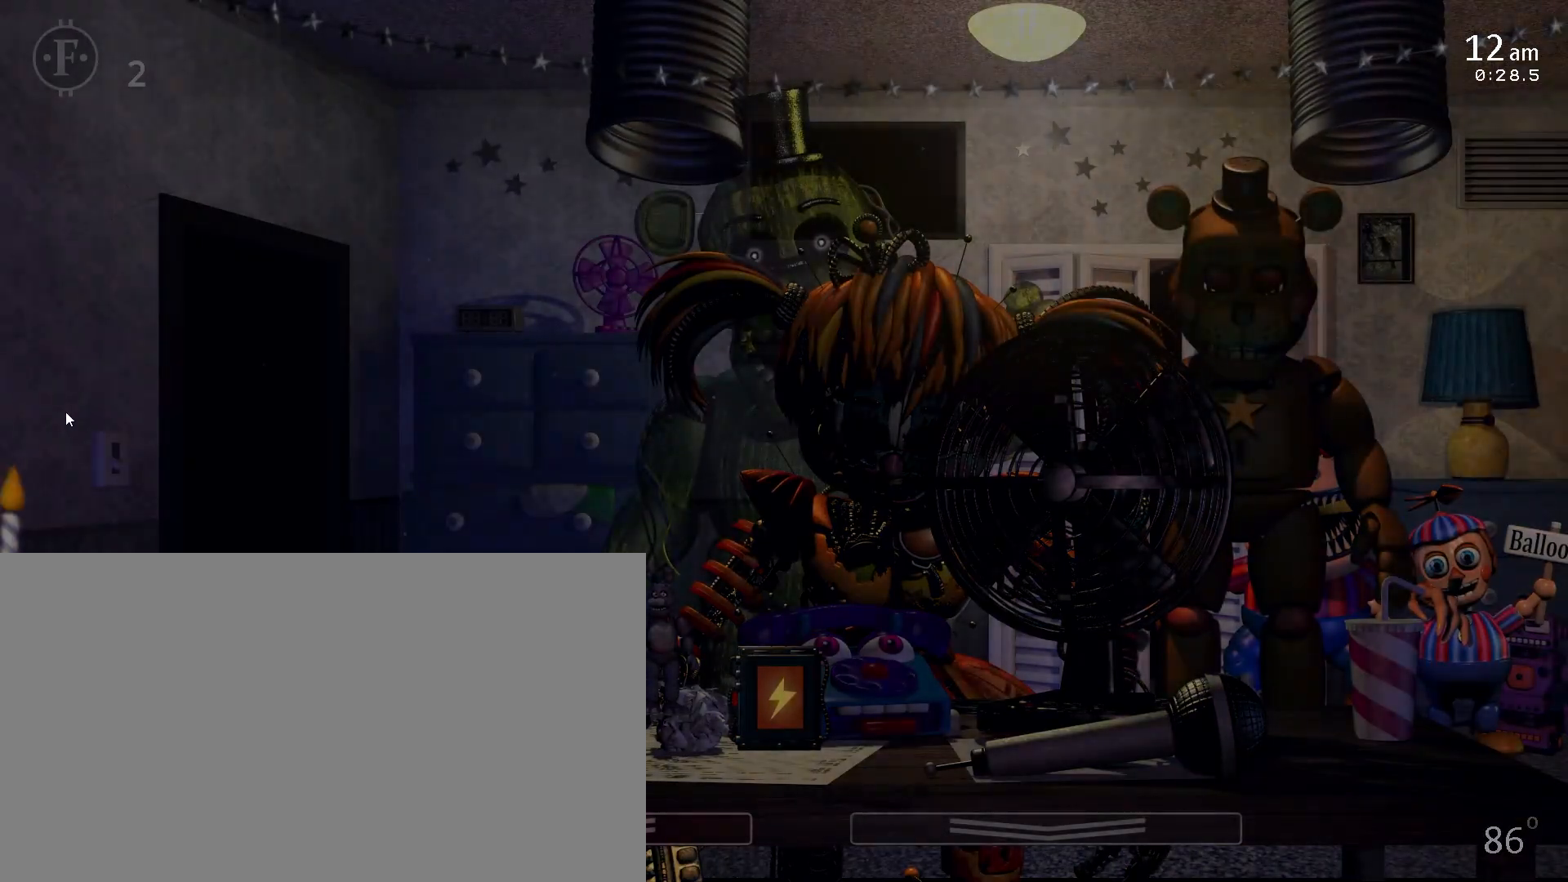
{"keys": [], "mouse": [], "events": [[250, "f", "down"], [450, "f", "up"]]}
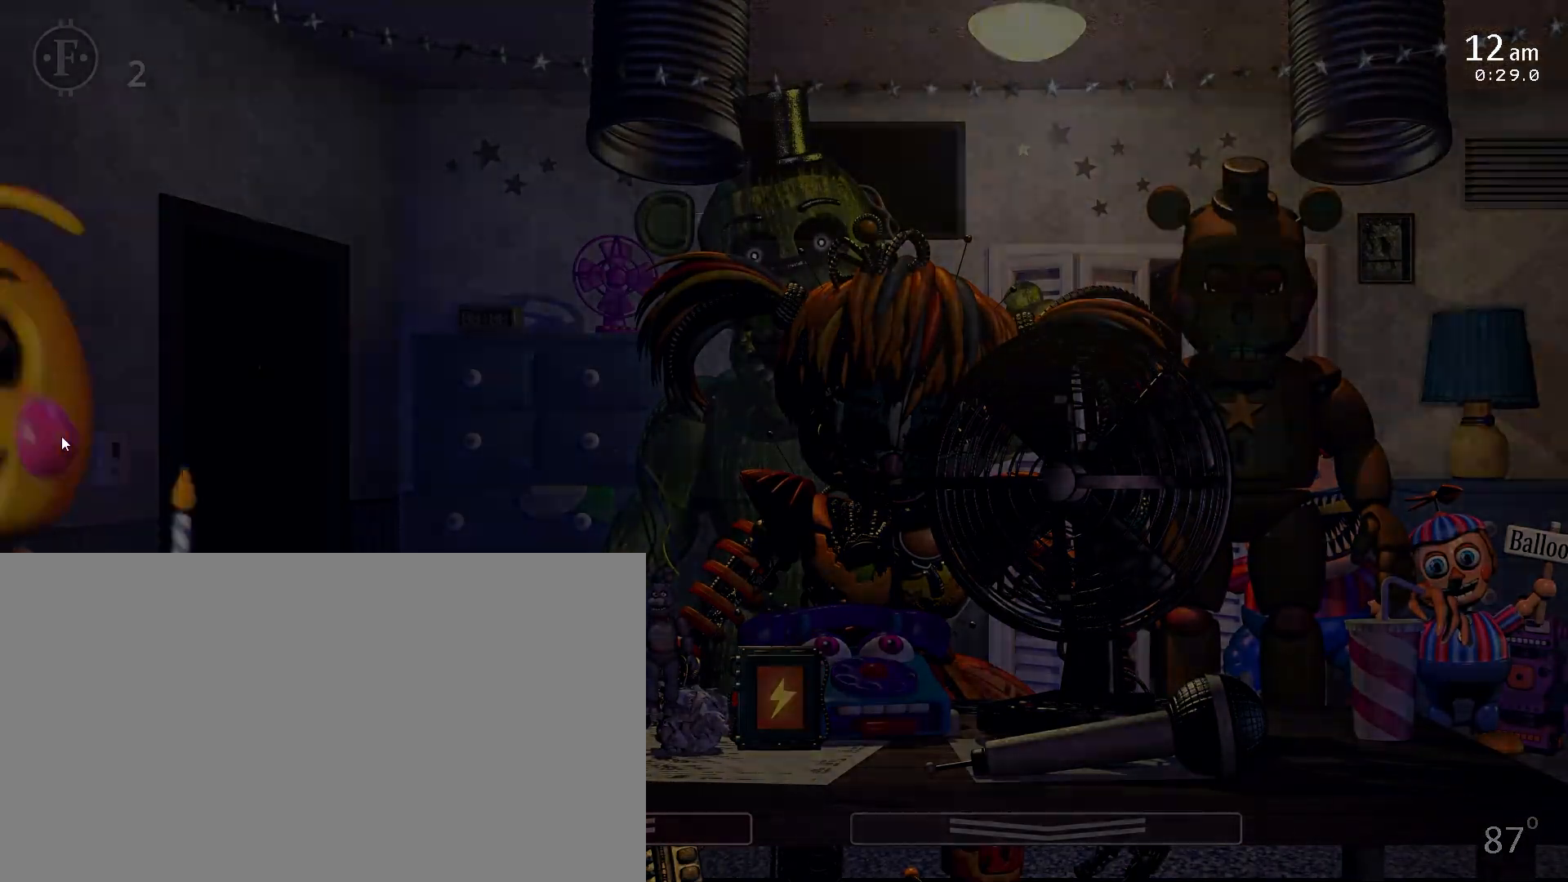
{"keys": [], "mouse": [], "events": [[100, "f", "down"], [150, "d", "down"], [217, "f", "up"], [300, "d", "up"]]}
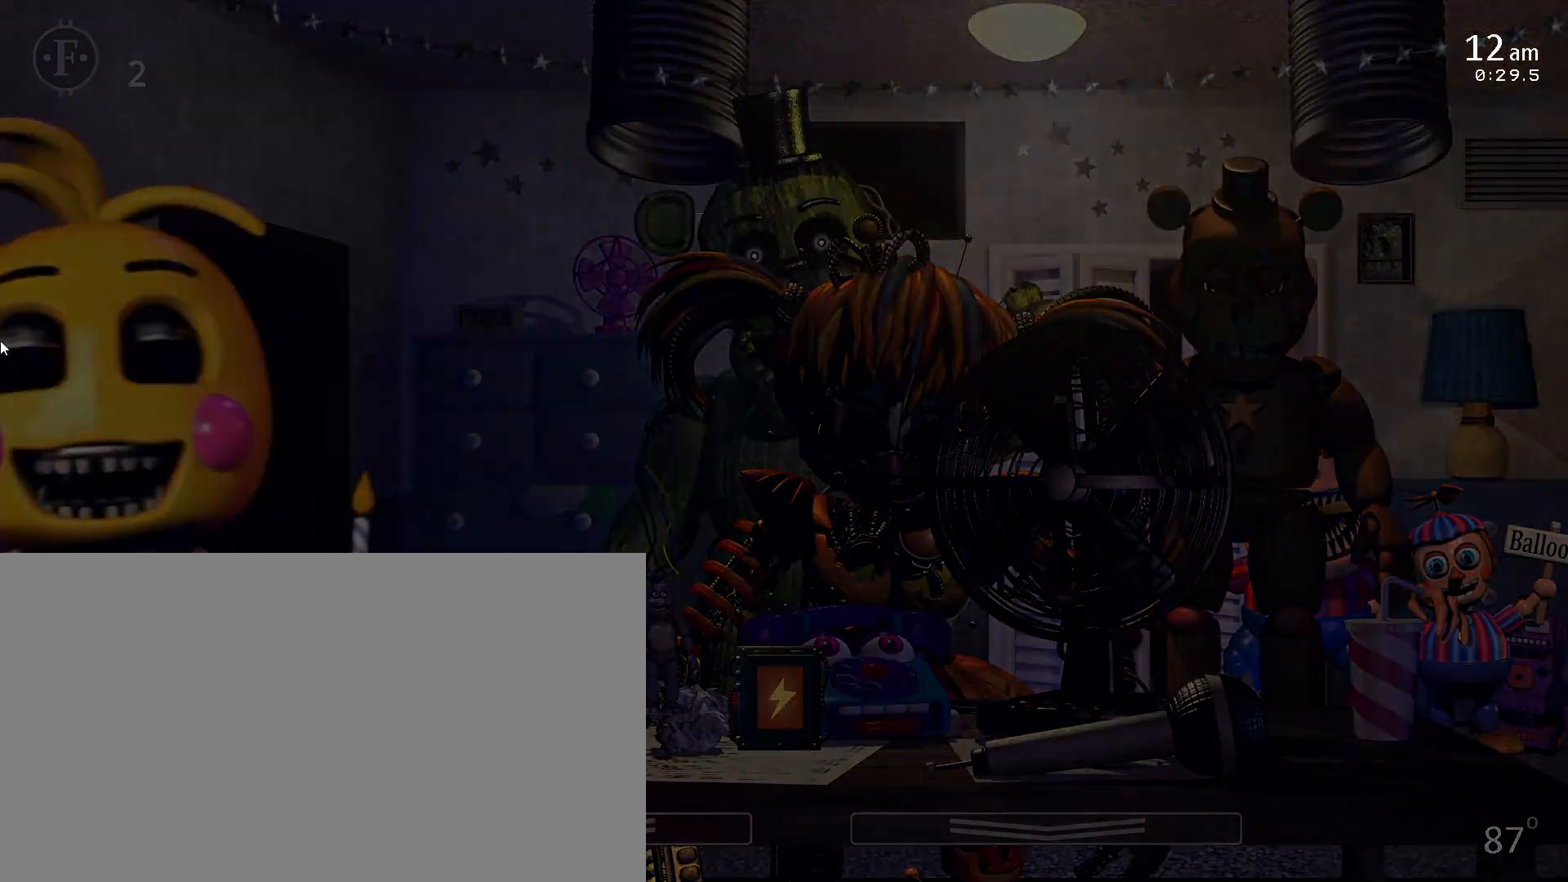
{"keys": ["return", "w"], "mouse": [], "events": [[183, "d", "down"], [317, "d", "up"], [333, "return", "down"], [400, "w", "down"]]}